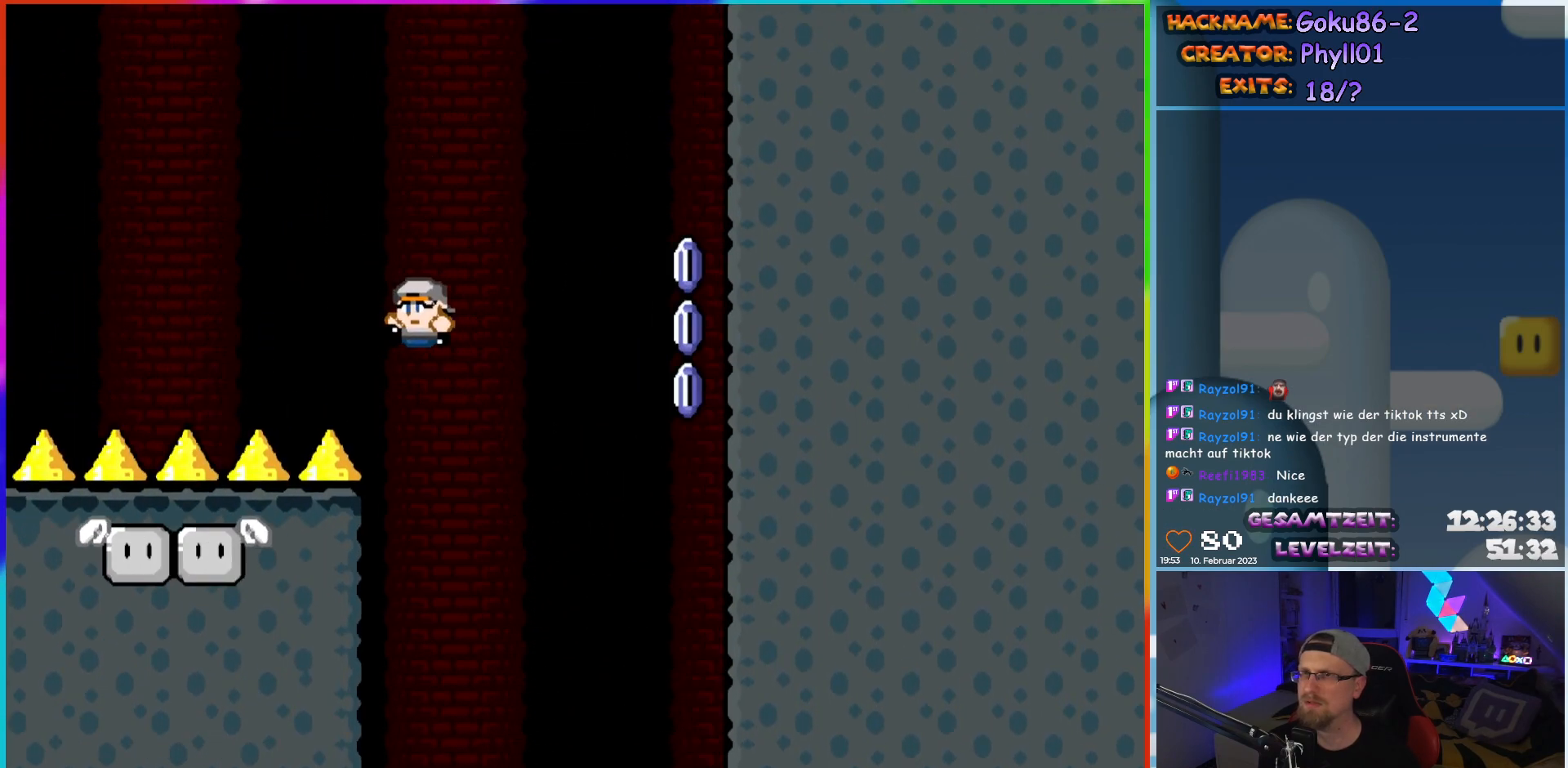
Gameplay with a controller (Nintendo layout); each line is a JSON object with the inputs held at the frame after it. "events" lists button and stick changes between this image and that frame as [ms after this image, input, new state], when the widget could be followed in between. Not read: L3 R3.
{"buttons": ["B", "Y", "DPAD_LEFT"], "events": []}
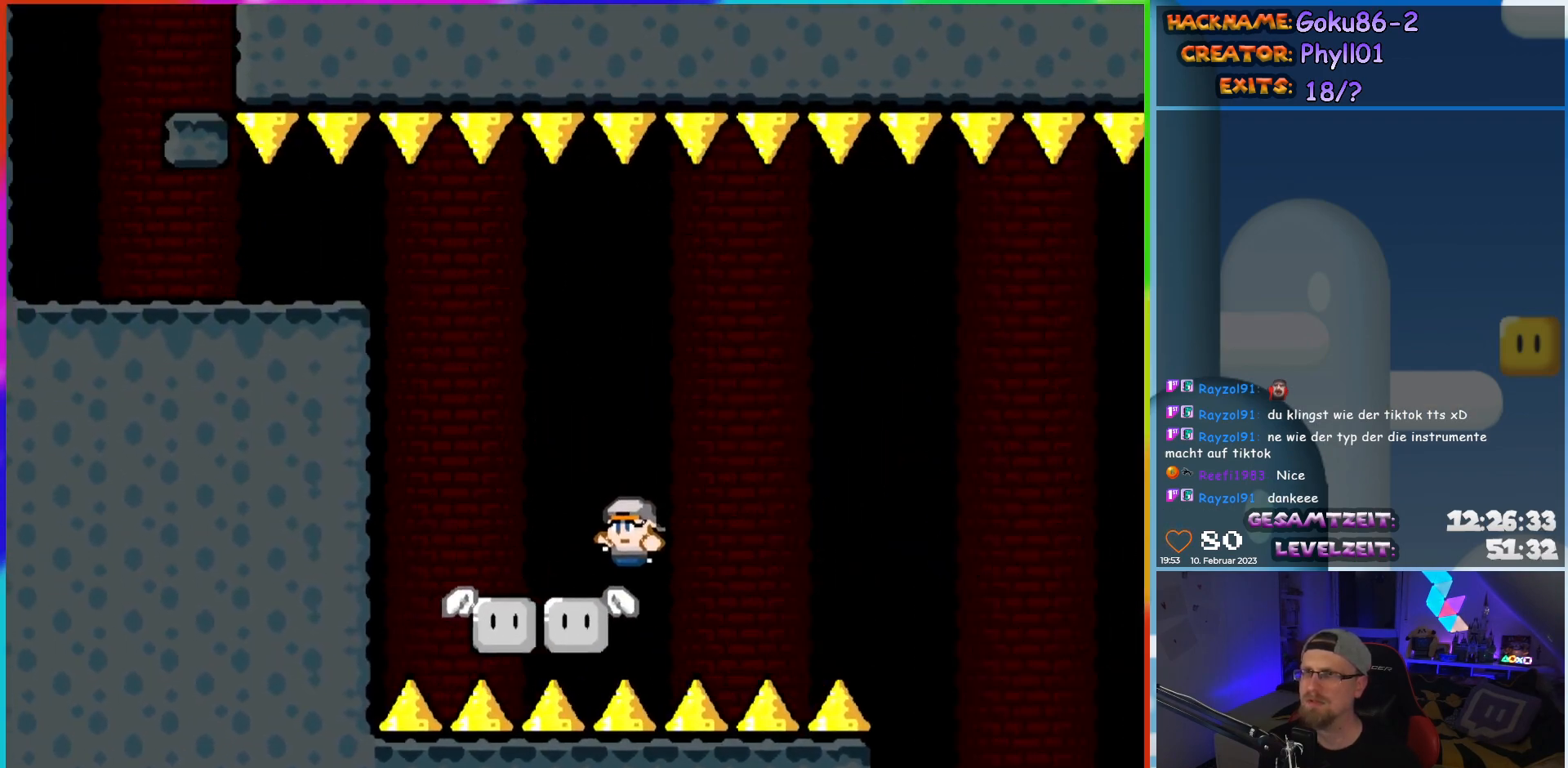
{"buttons": ["Y", "DPAD_LEFT"], "events": [[50, "B", "up"], [117, "B", "down"], [433, "B", "up"]]}
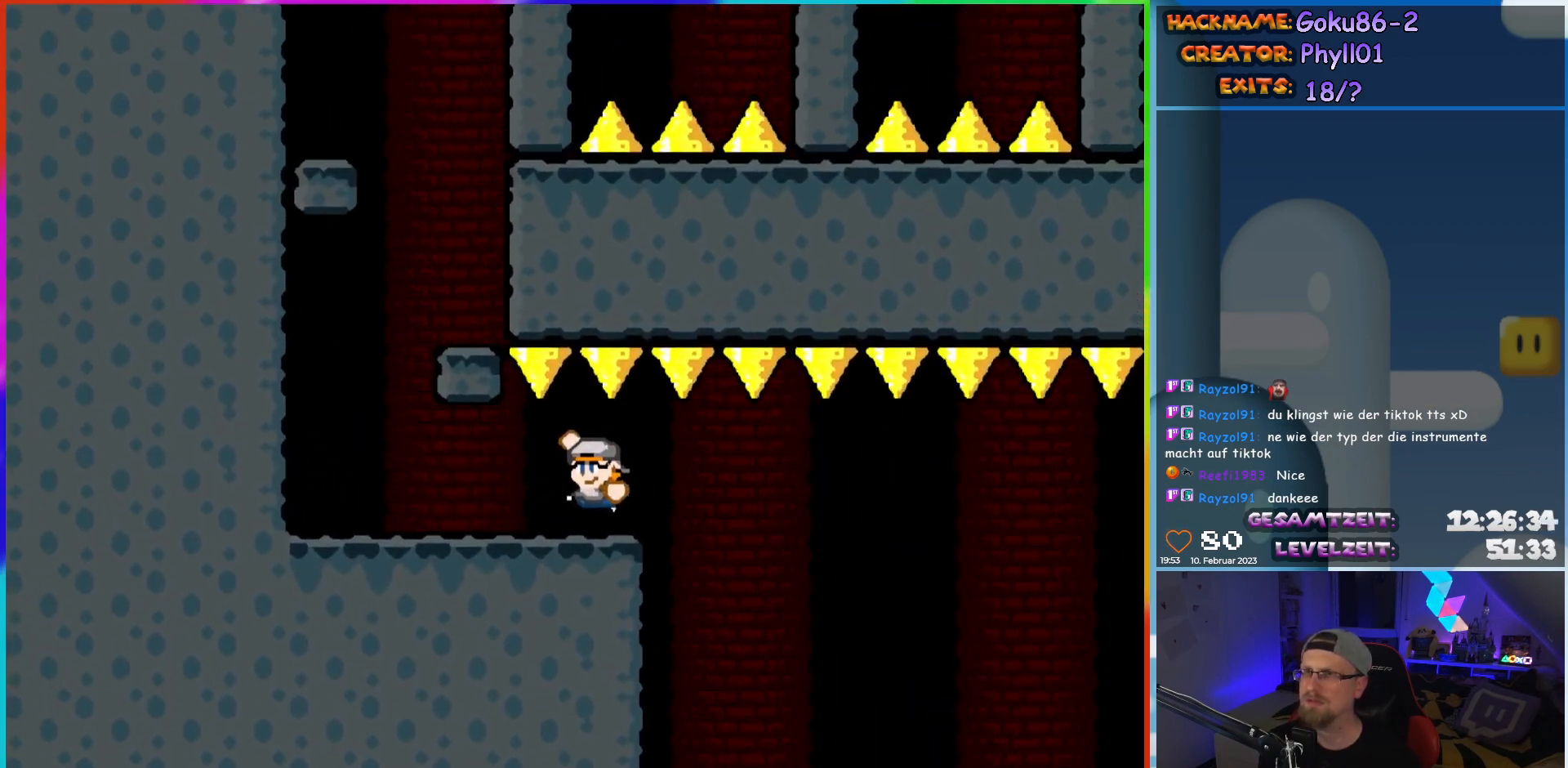
{"buttons": ["Y", "DPAD_RIGHT"], "events": [[250, "DPAD_UP", "down"], [300, "DPAD_LEFT", "up"], [300, "DPAD_RIGHT", "down"], [300, "DPAD_UP", "up"], [333, "B", "down"], [450, "B", "up"]]}
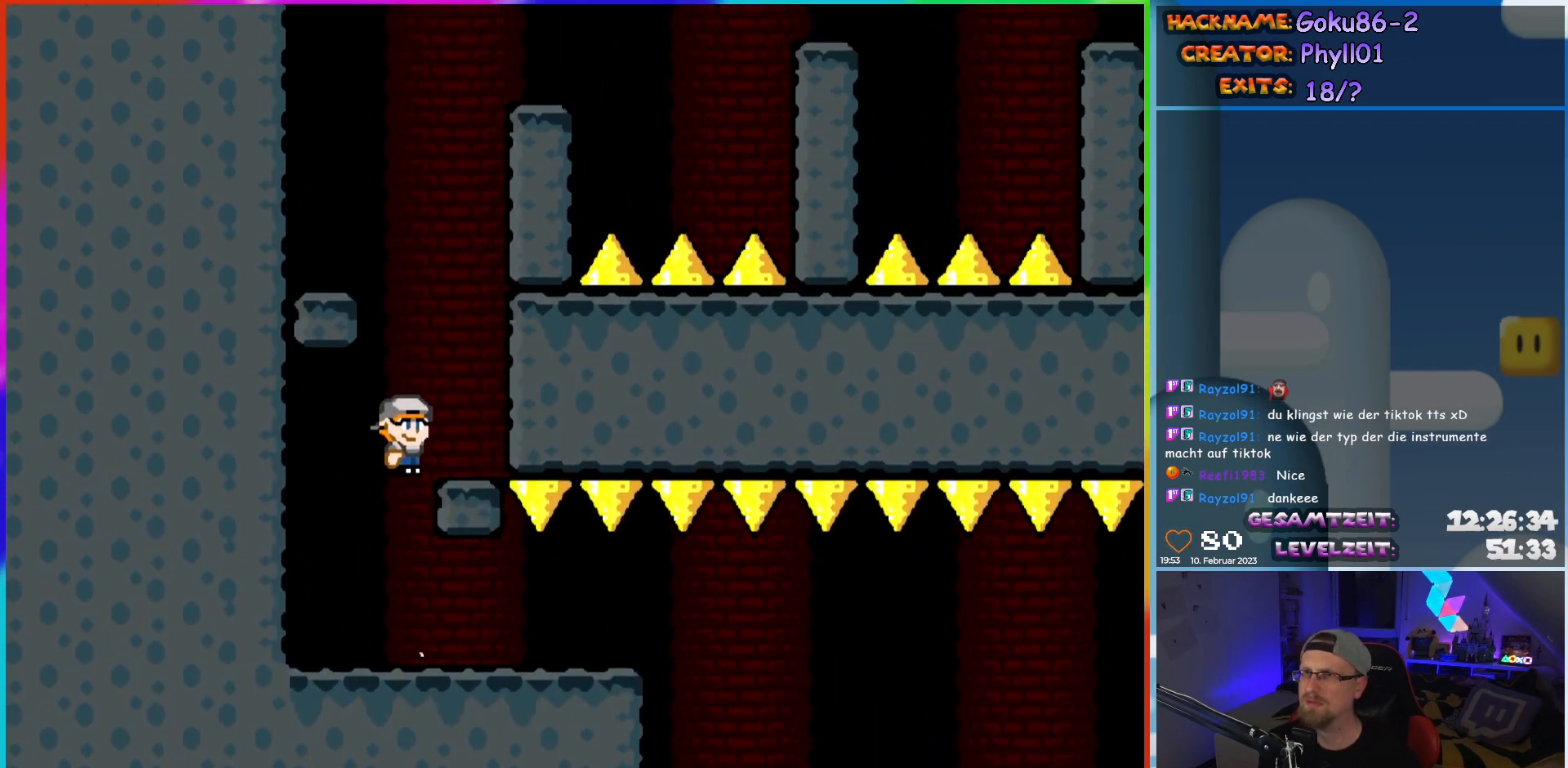
{"buttons": ["B", "Y", "DPAD_LEFT"], "events": [[183, "DPAD_LEFT", "down"], [183, "DPAD_RIGHT", "up"], [267, "B", "down"]]}
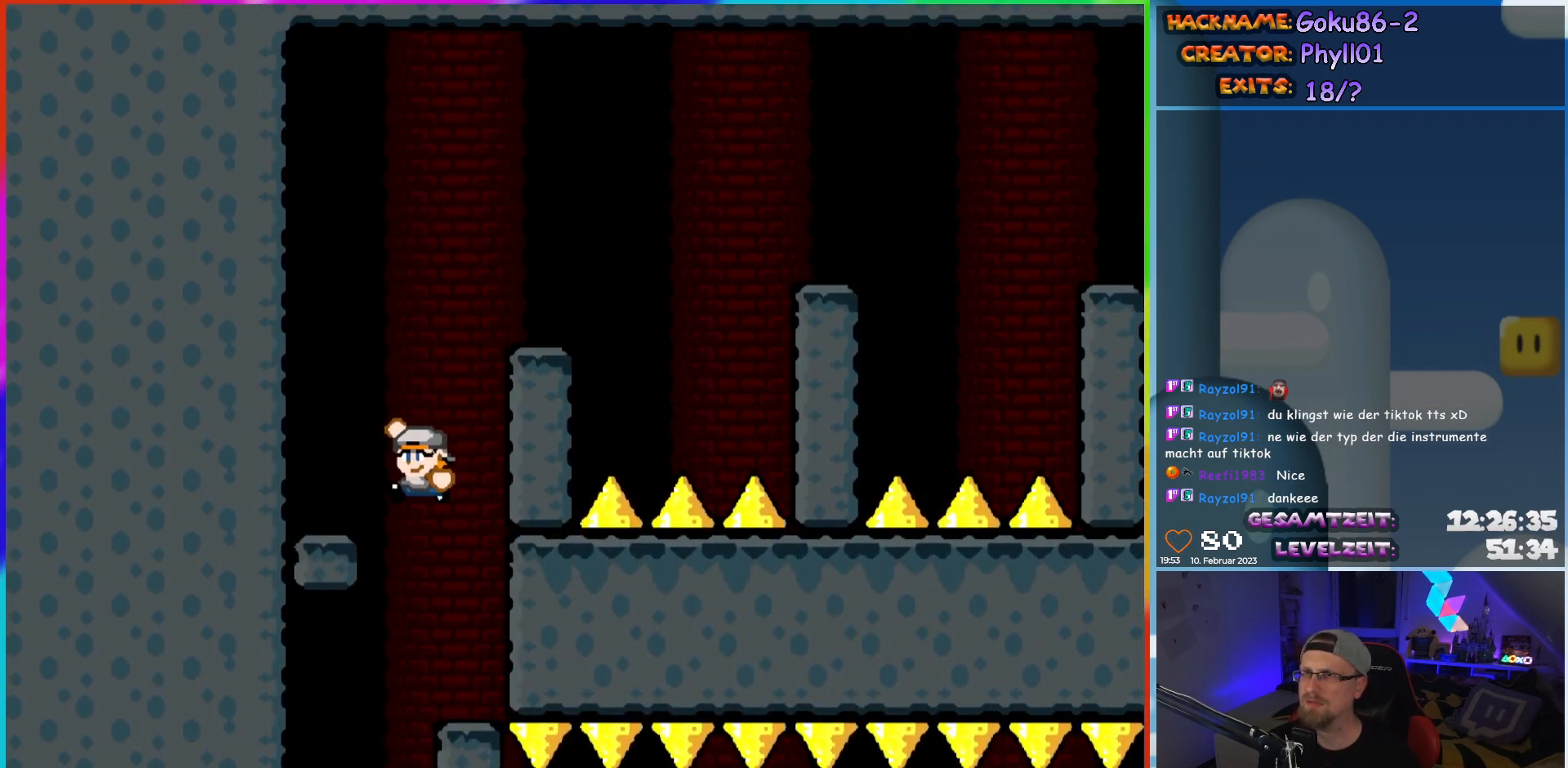
{"buttons": ["B", "Y", "DPAD_RIGHT"], "events": [[67, "B", "up"], [117, "DPAD_UP", "down"], [133, "DPAD_LEFT", "up"], [150, "DPAD_RIGHT", "down"], [150, "DPAD_UP", "up"], [350, "B", "down"]]}
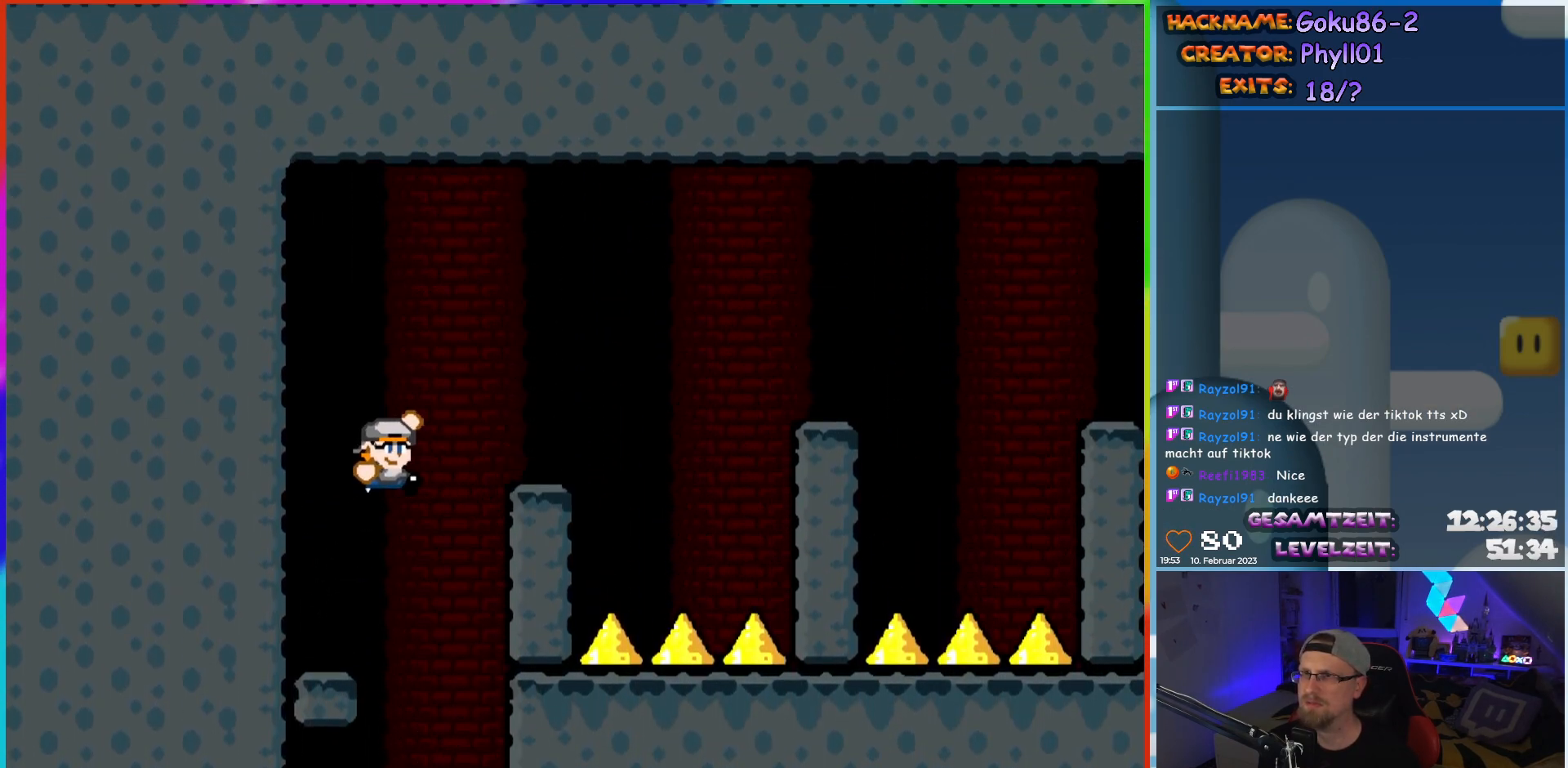
{"buttons": ["Y", "DPAD_RIGHT"], "events": [[83, "B", "up"], [350, "B", "down"], [400, "B", "up"]]}
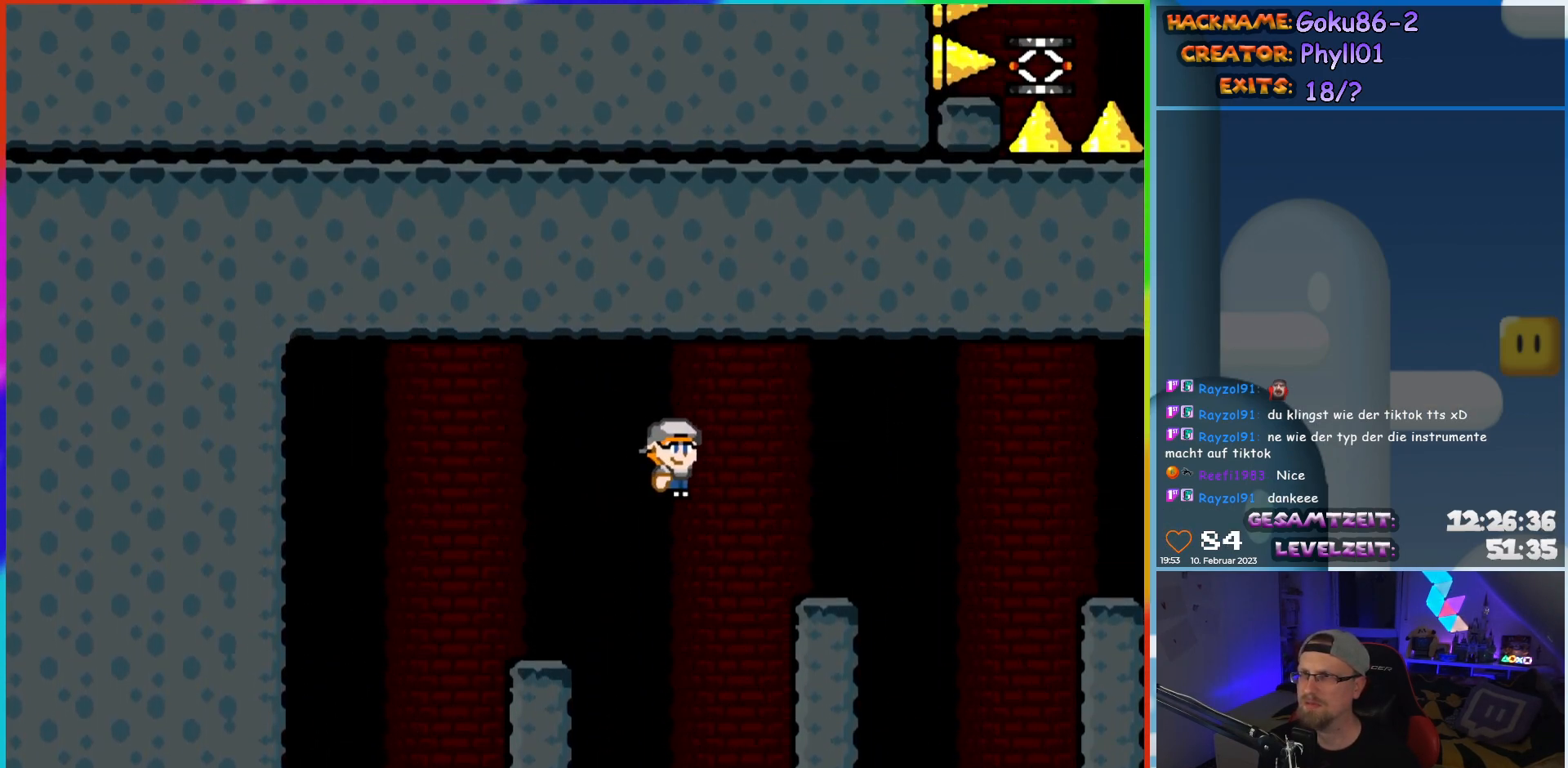
{"buttons": ["X", "DPAD_RIGHT"], "events": [[133, "DPAD_RIGHT", "up"], [133, "DPAD_UP", "down"], [150, "DPAD_LEFT", "down"], [150, "DPAD_UP", "up"], [200, "Y", "up"], [217, "DPAD_UP", "down"], [217, "X", "down"], [250, "DPAD_LEFT", "up"], [283, "DPAD_RIGHT", "down"], [283, "DPAD_UP", "up"], [383, "A", "down"], [467, "A", "up"]]}
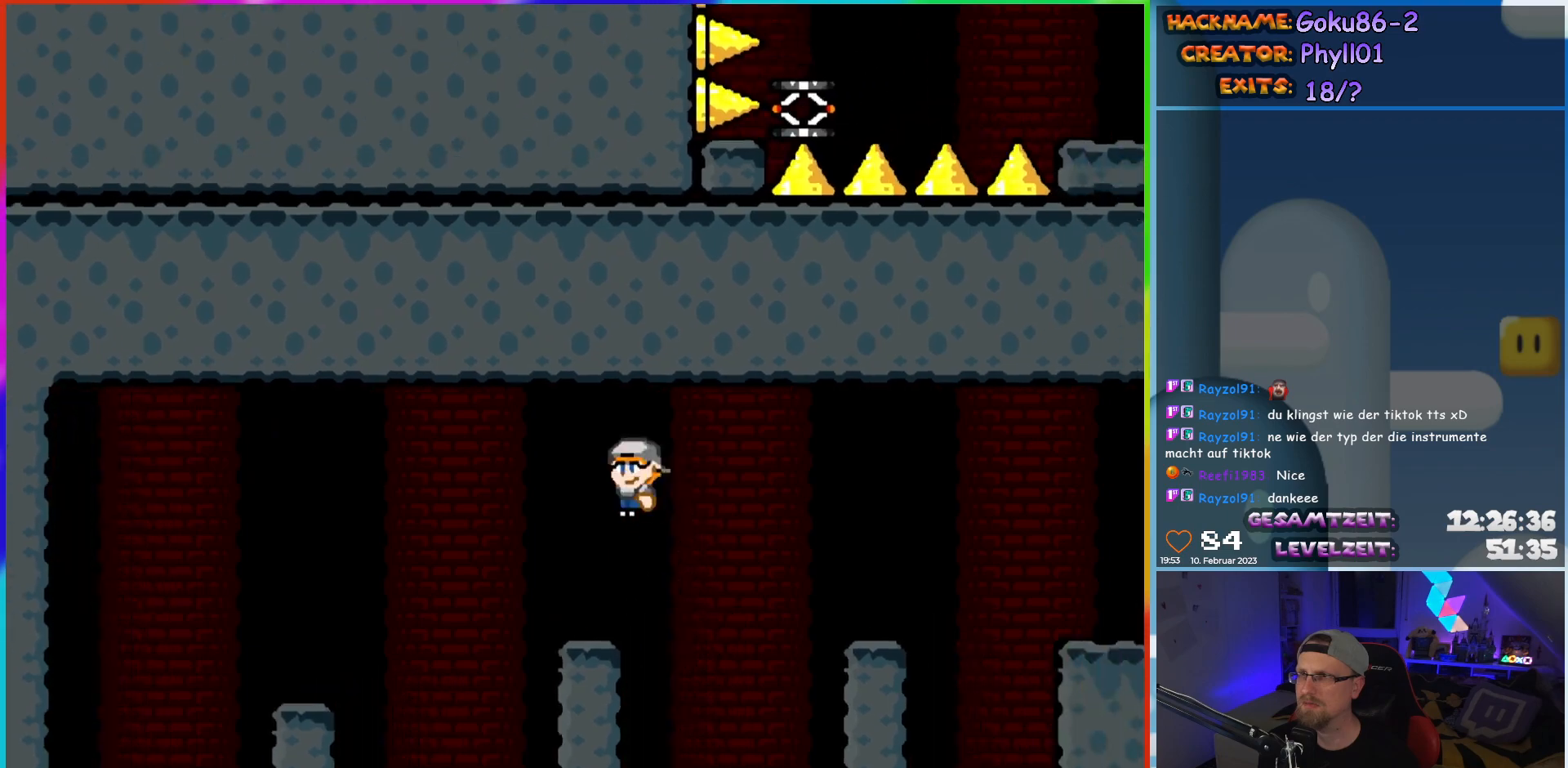
{"buttons": ["X", "DPAD_RIGHT"], "events": [[333, "DPAD_UP", "down"], [367, "DPAD_UP", "up"], [433, "A", "down"], [500, "A", "up"]]}
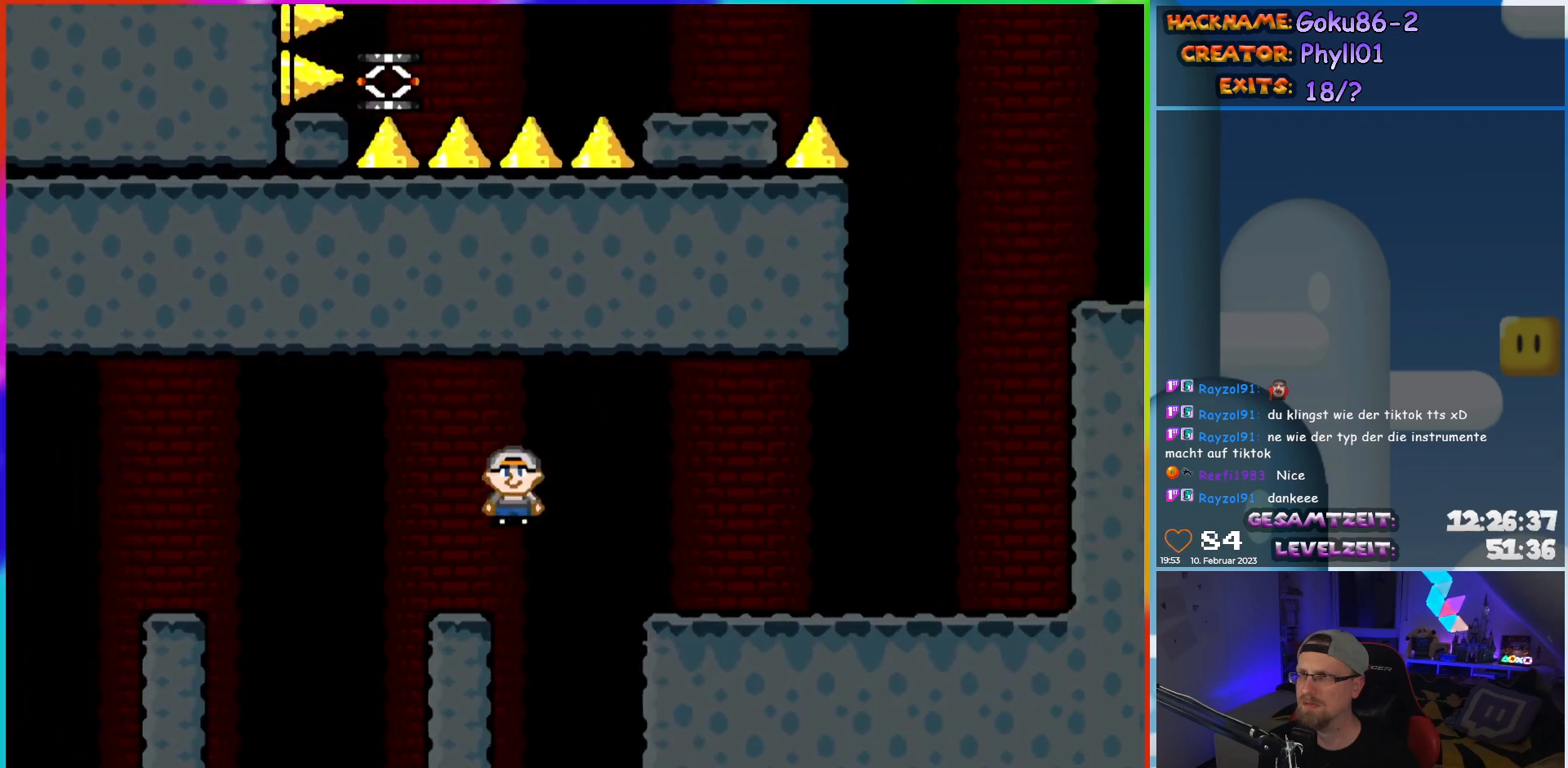
{"buttons": ["Y", "DPAD_RIGHT"], "events": [[83, "X", "up"], [83, "Y", "down"]]}
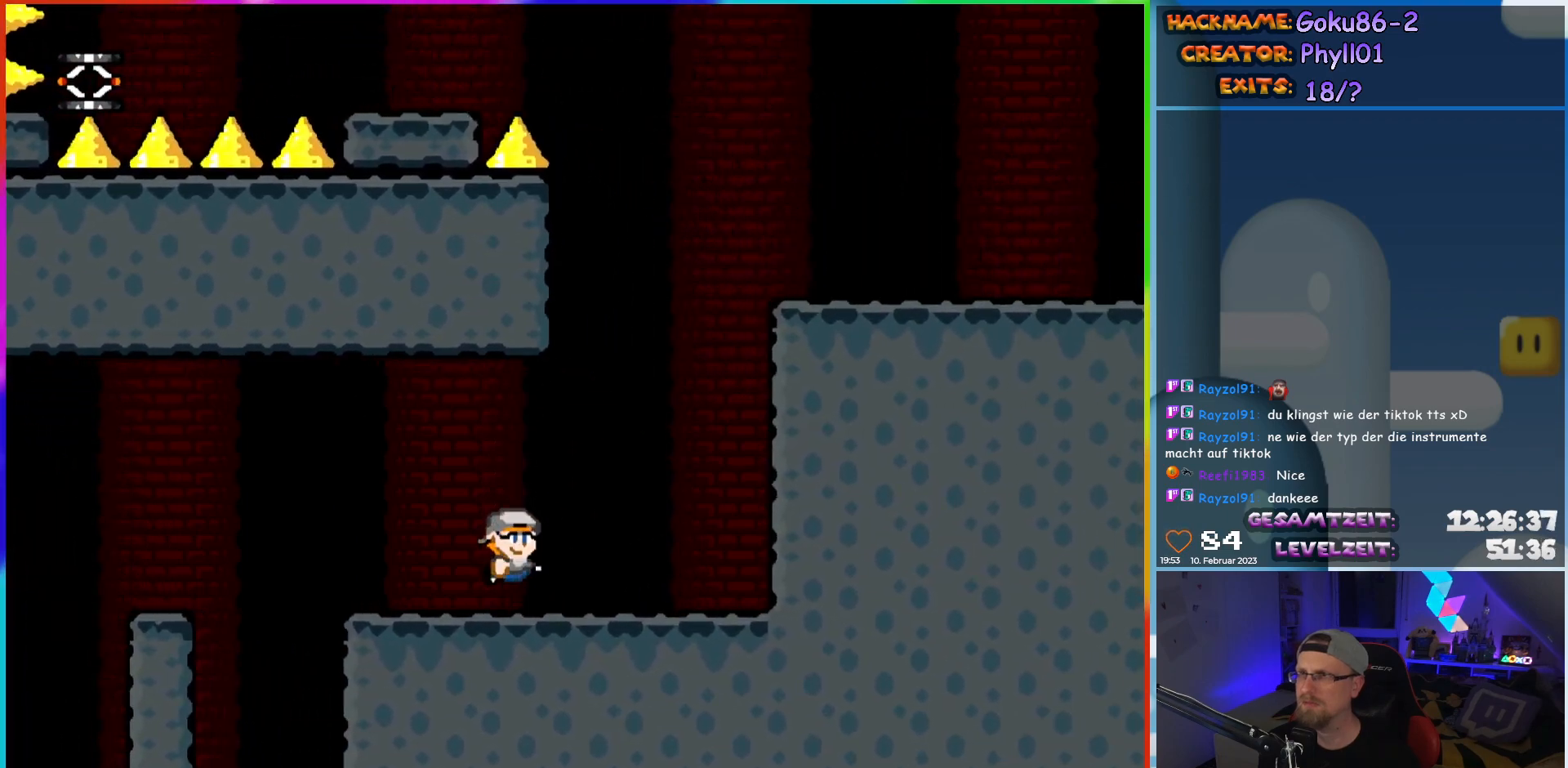
{"buttons": ["Y", "DPAD_LEFT"], "events": [[17, "B", "down"], [467, "B", "up"], [467, "DPAD_UP", "down"], [483, "DPAD_LEFT", "down"], [483, "DPAD_RIGHT", "up"], [483, "DPAD_UP", "up"]]}
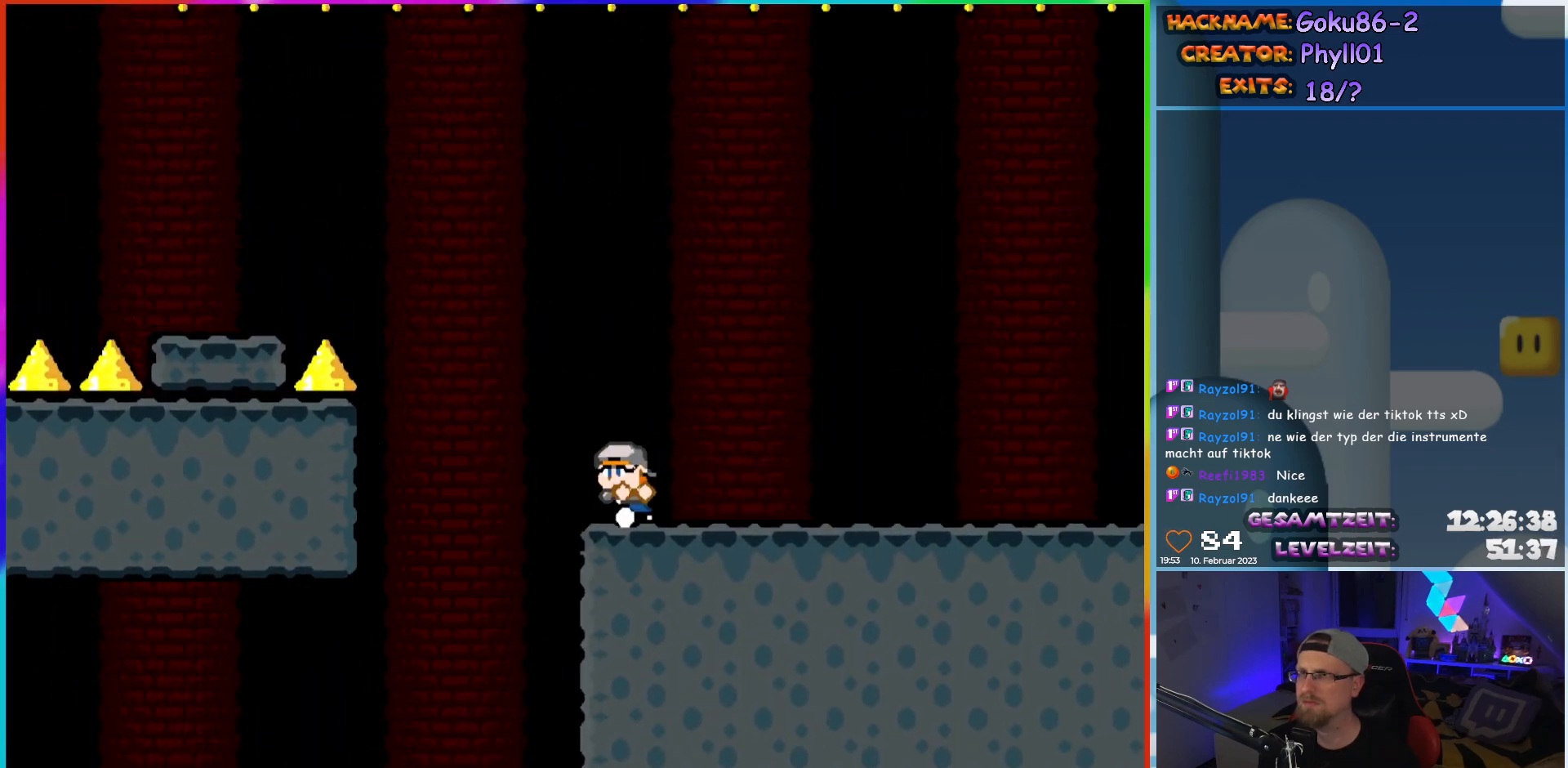
{"buttons": ["B", "Y", "DPAD_LEFT"], "events": [[333, "B", "down"]]}
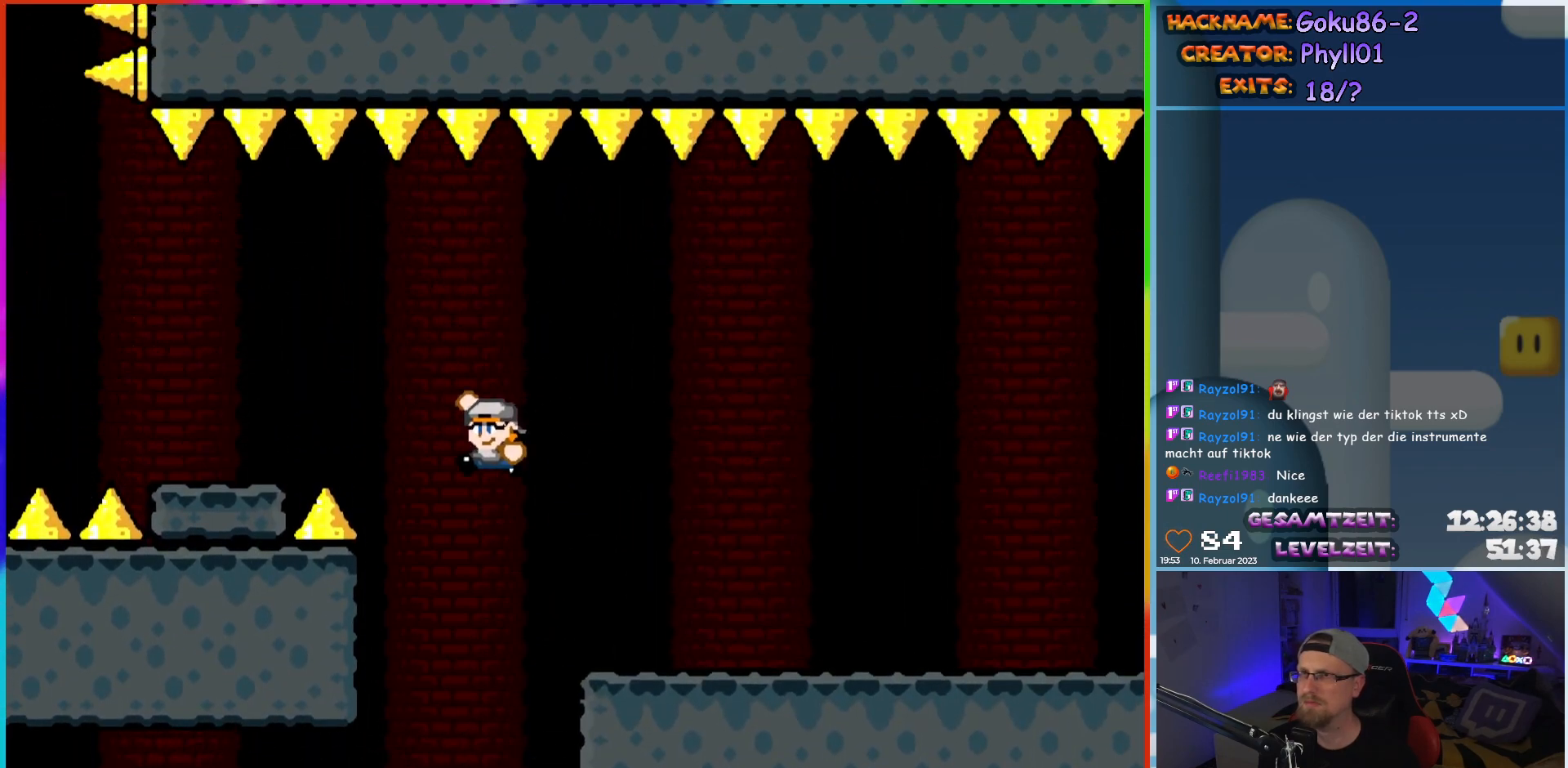
{"buttons": ["Y", "DPAD_LEFT"], "events": [[283, "B", "up"]]}
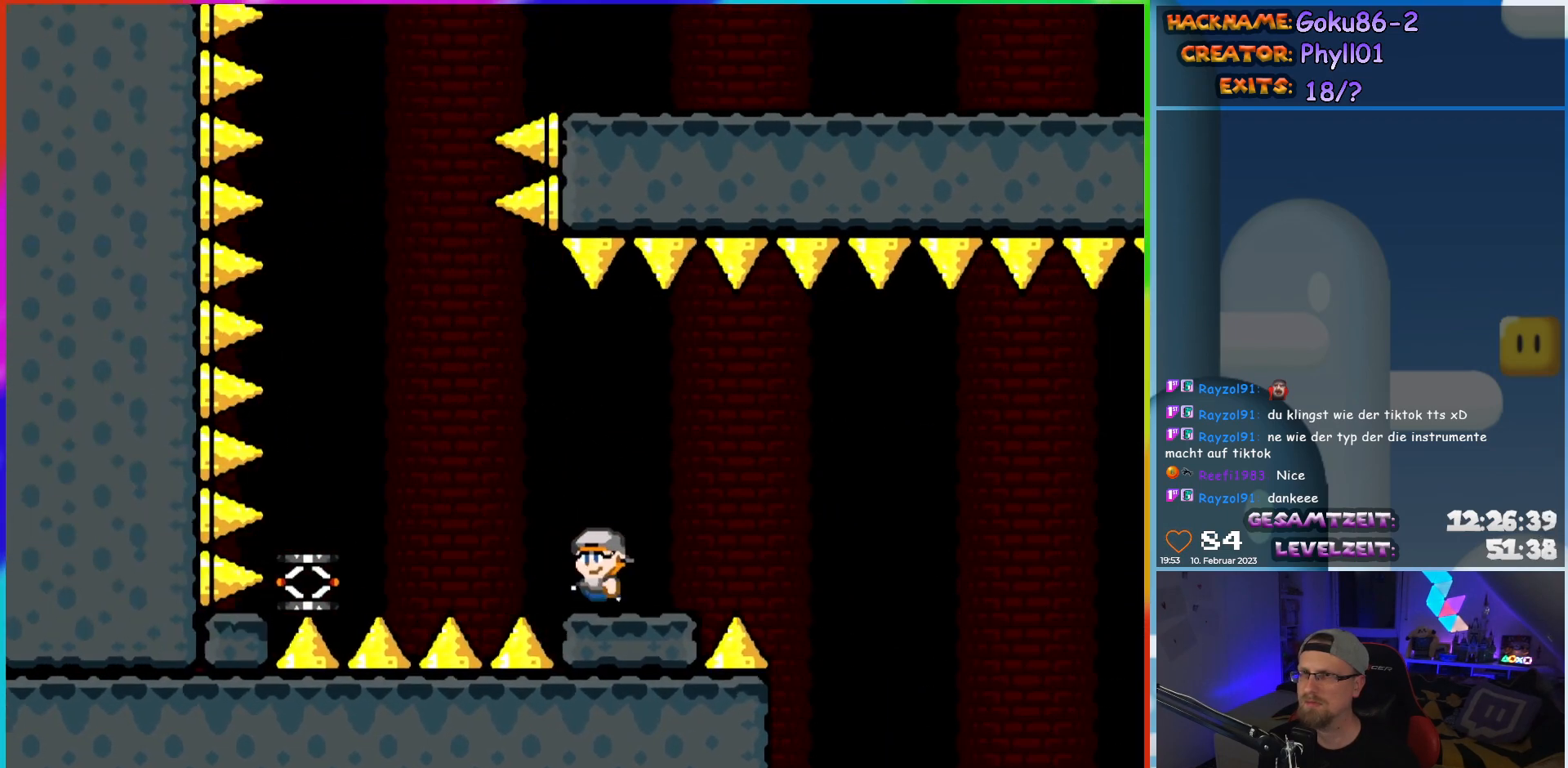
{"buttons": ["Y", "DPAD_RIGHT"], "events": [[50, "B", "down"], [117, "B", "up"], [400, "DPAD_UP", "down"], [433, "DPAD_LEFT", "up"], [450, "DPAD_RIGHT", "down"], [450, "DPAD_UP", "up"]]}
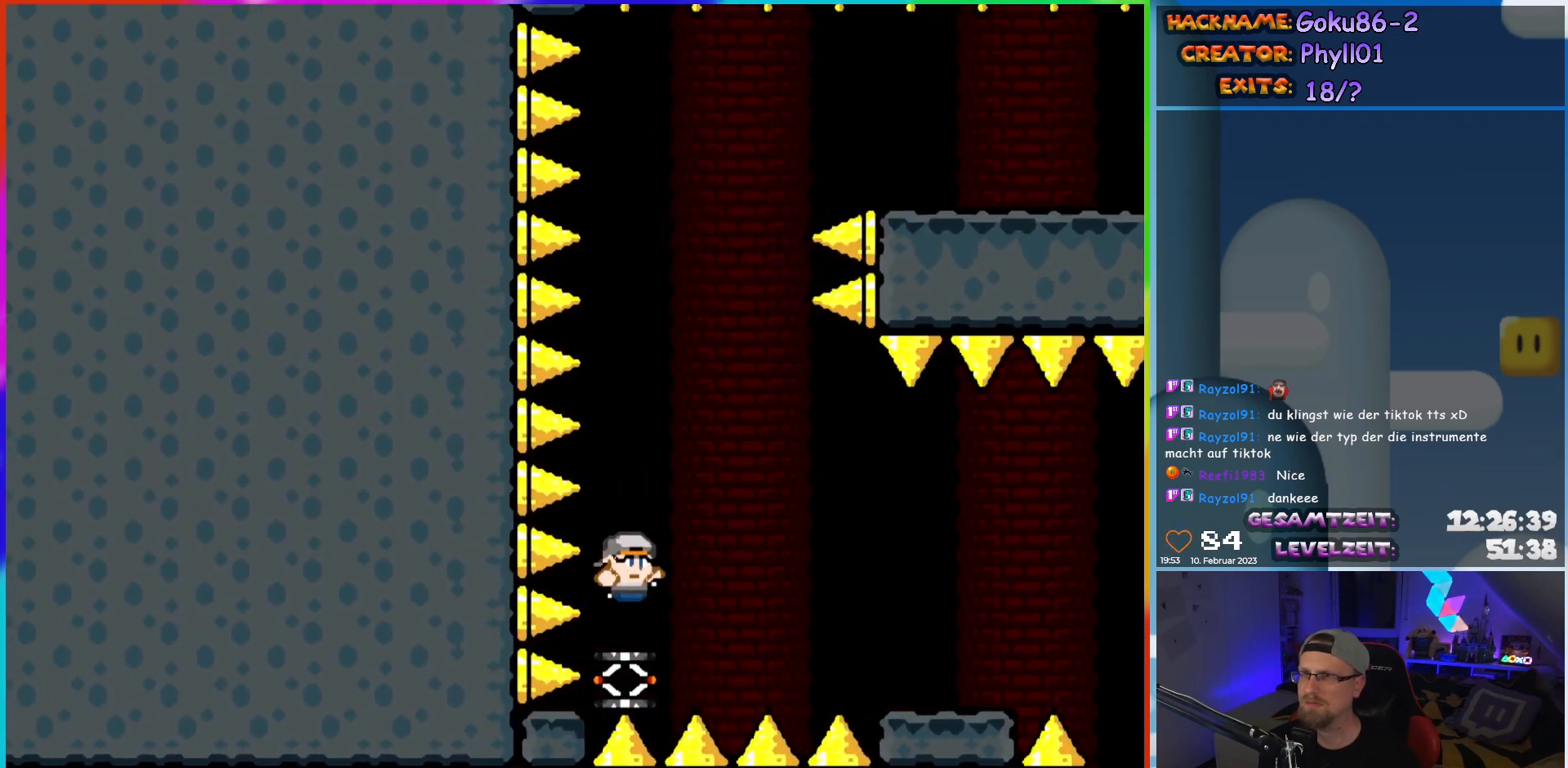
{"buttons": ["Y", "DPAD_RIGHT"], "events": [[100, "B", "down"], [500, "B", "up"]]}
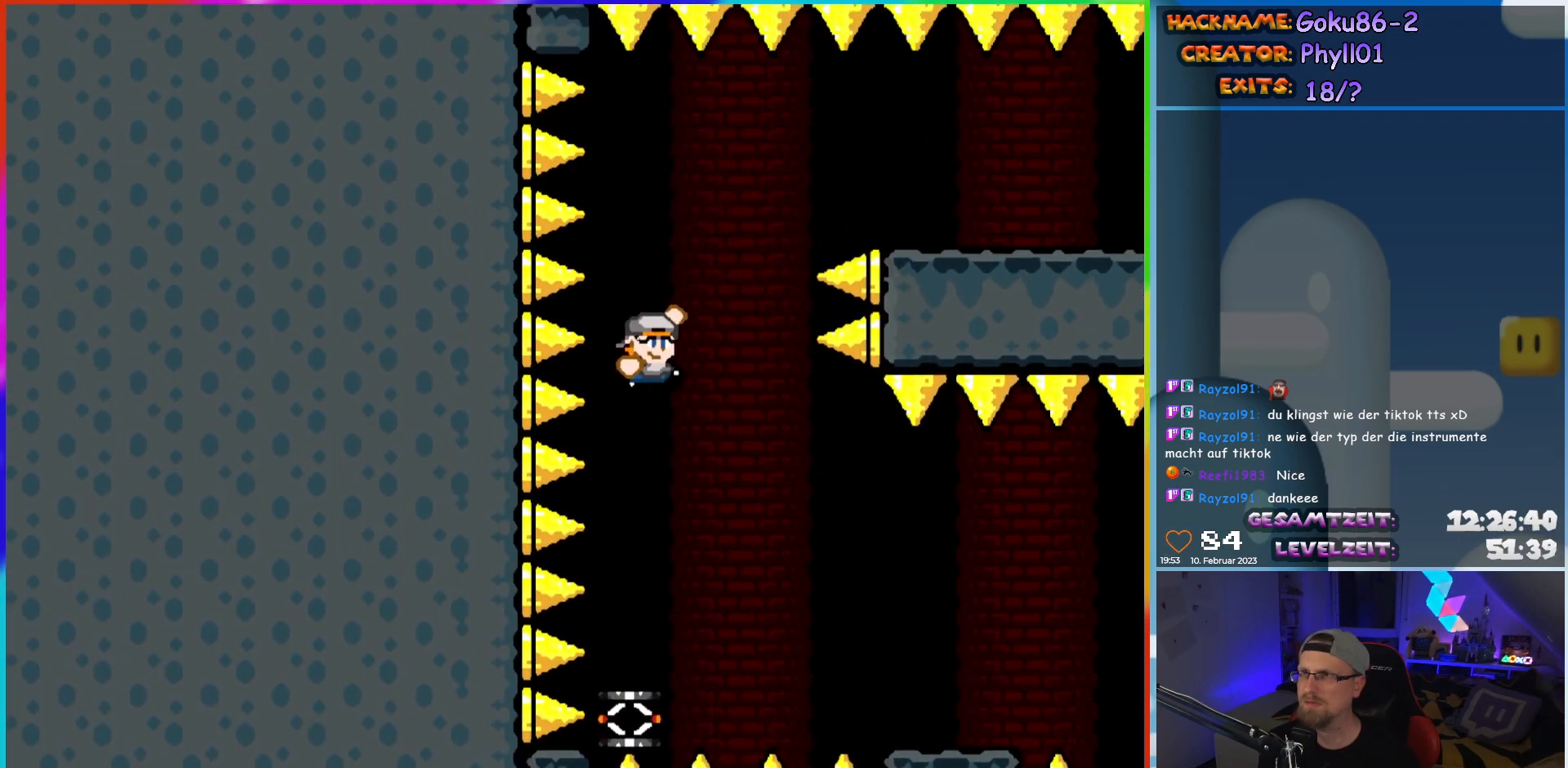
{"buttons": ["X", "DPAD_RIGHT"], "events": [[133, "B", "down"], [450, "B", "up"], [467, "X", "down"], [467, "Y", "up"]]}
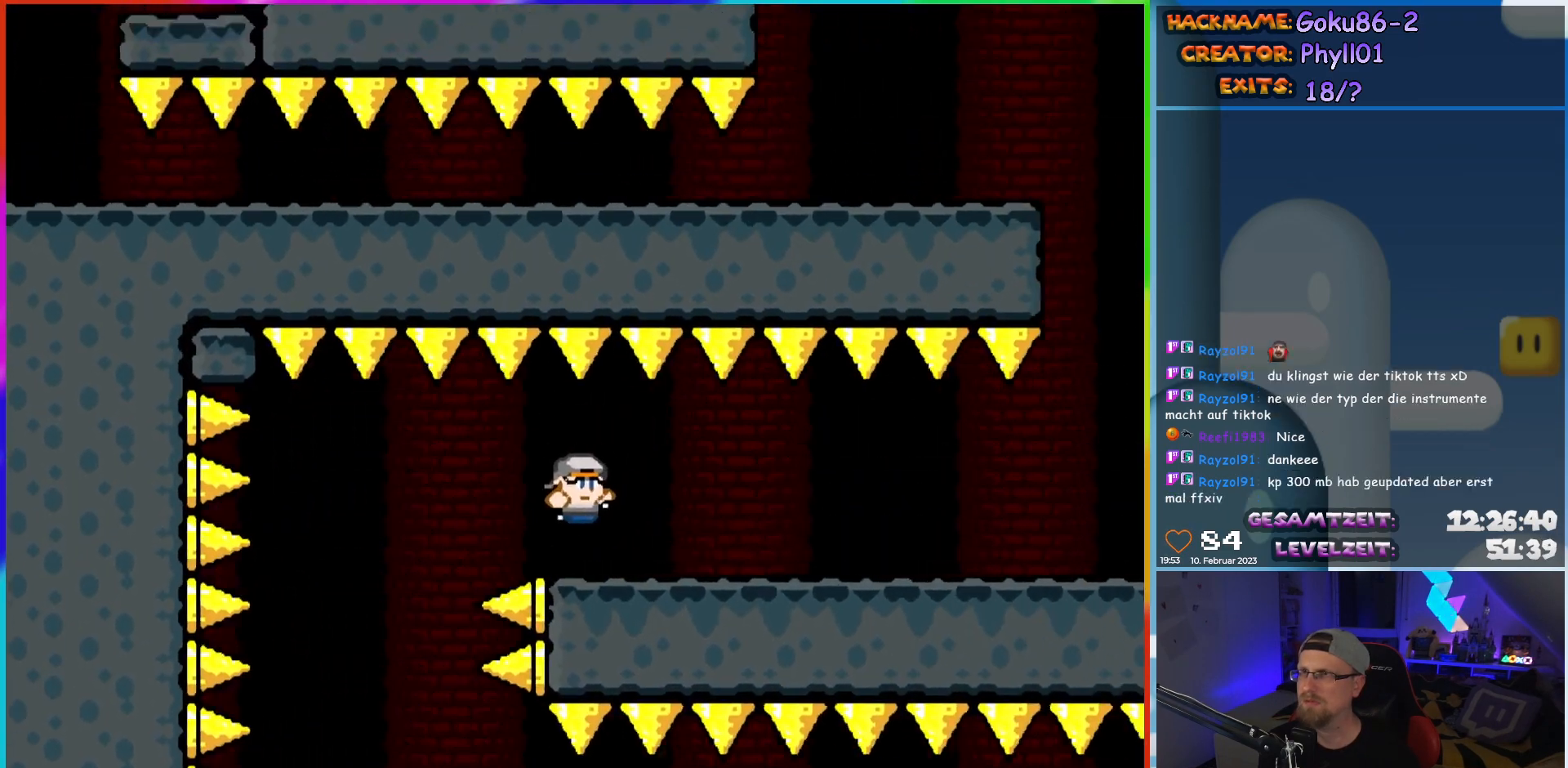
{"buttons": ["X", "DPAD_RIGHT"], "events": []}
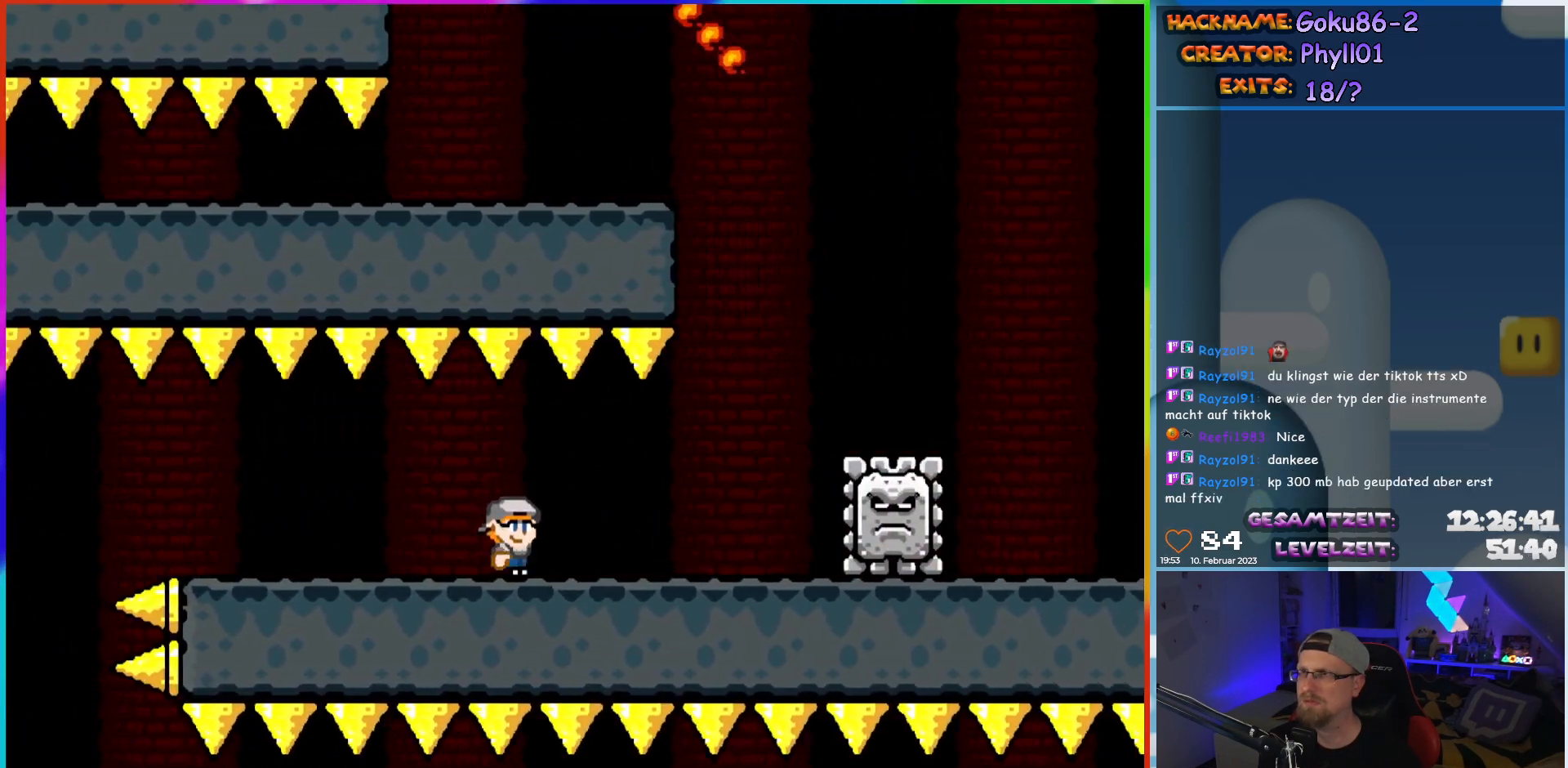
{"buttons": ["X", "DPAD_RIGHT"], "events": [[200, "A", "down"], [283, "A", "up"]]}
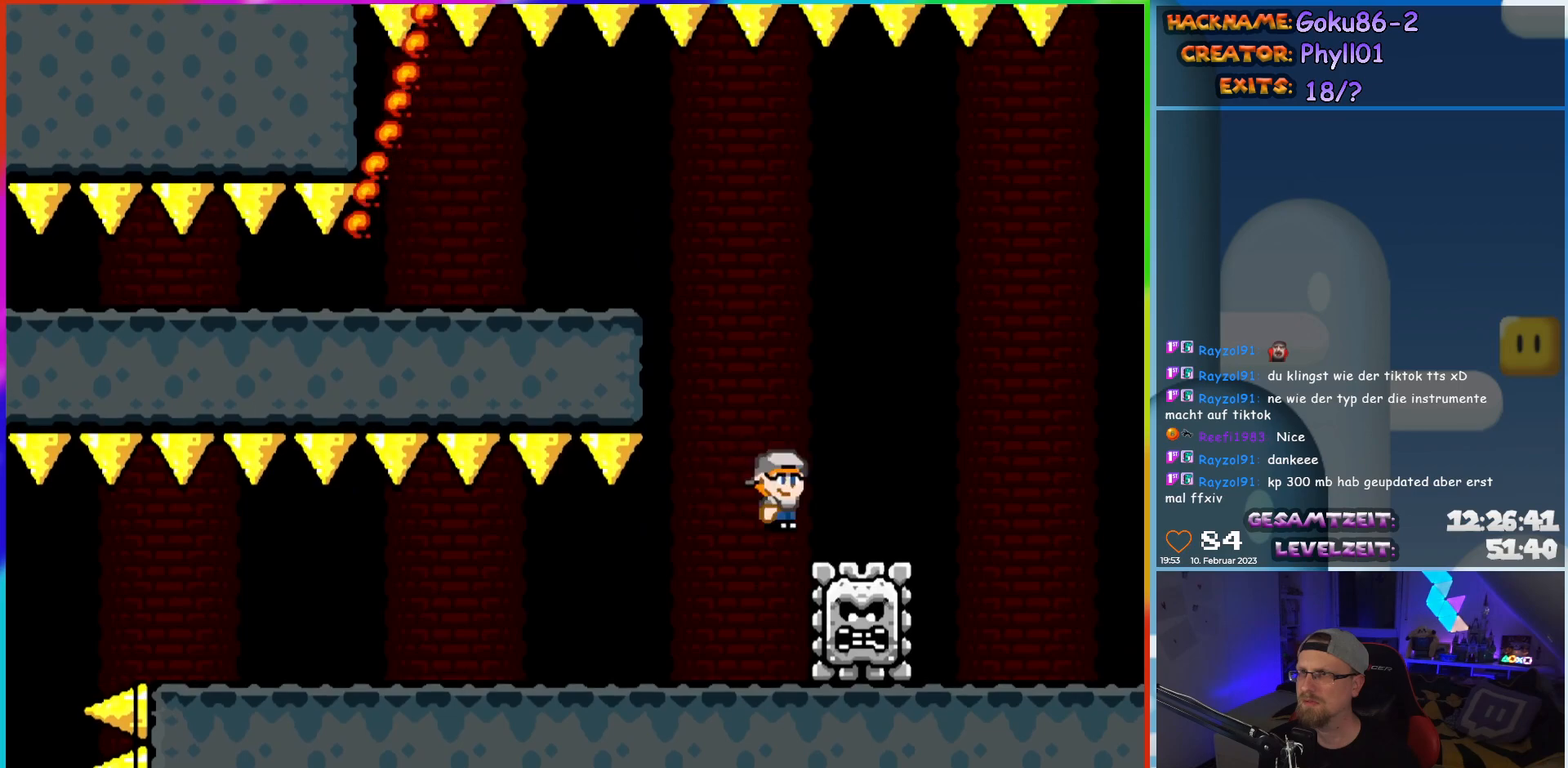
{"buttons": ["X", "Y", "DPAD_LEFT"], "events": [[17, "DPAD_UP", "down"], [33, "DPAD_LEFT", "down"], [33, "DPAD_RIGHT", "up"], [33, "DPAD_UP", "up"], [50, "A", "down"], [483, "A", "up"], [483, "Y", "down"]]}
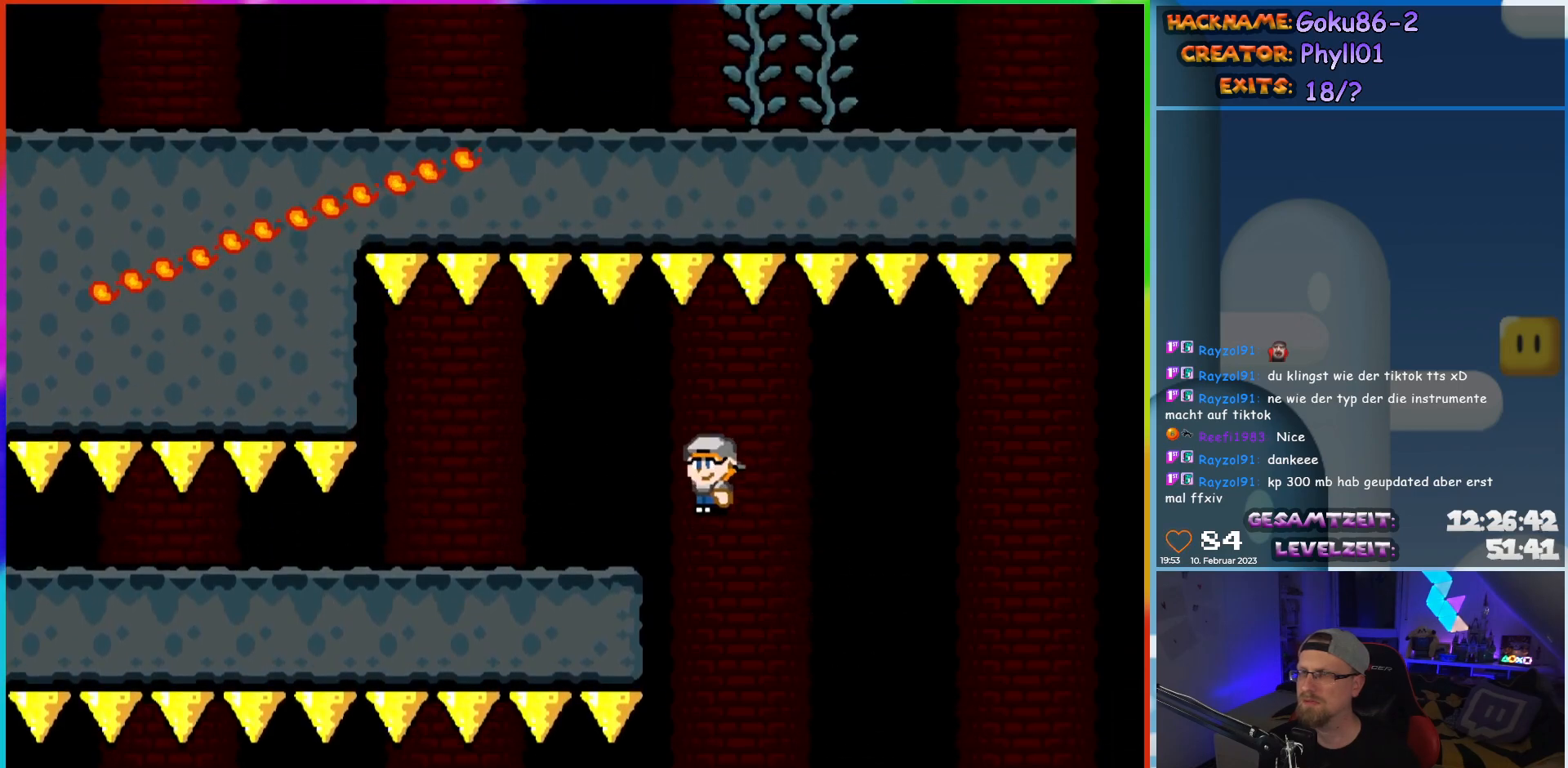
{"buttons": ["Y", "DPAD_LEFT"], "events": [[17, "X", "up"]]}
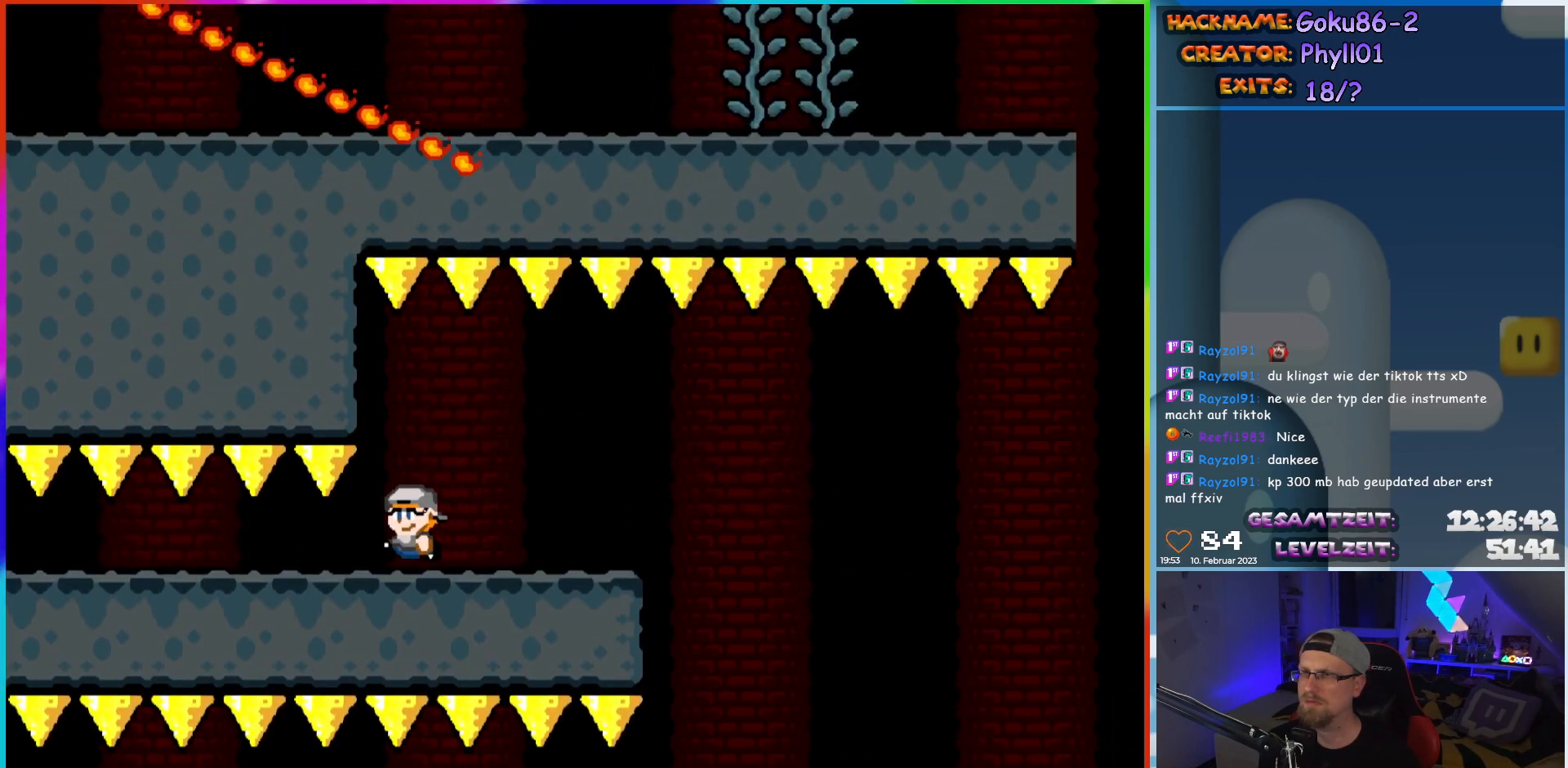
{"buttons": ["Y", "DPAD_LEFT"], "events": []}
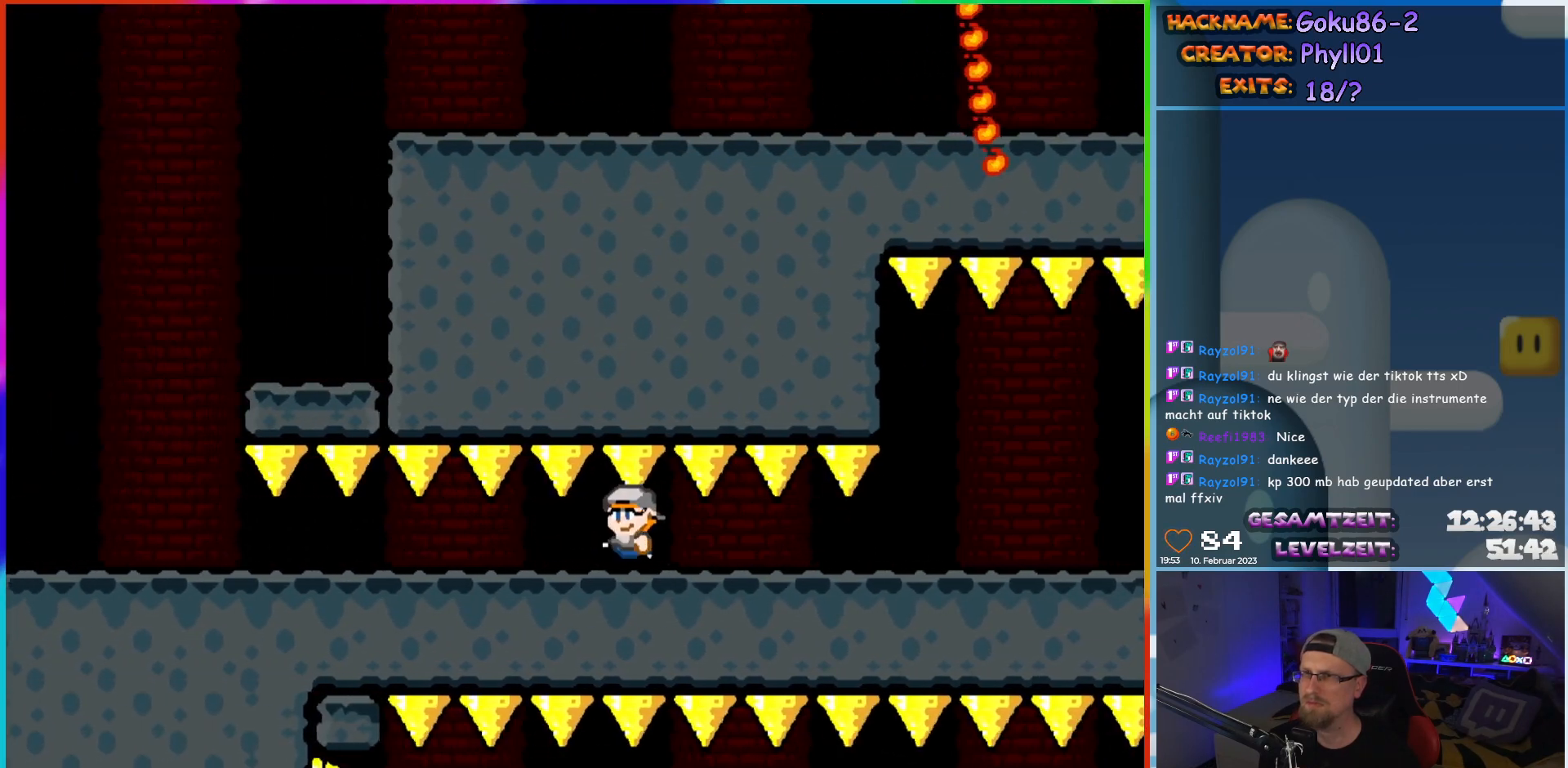
{"buttons": ["Y", "DPAD_UP"], "events": [[467, "DPAD_UP", "down"], [483, "DPAD_LEFT", "up"]]}
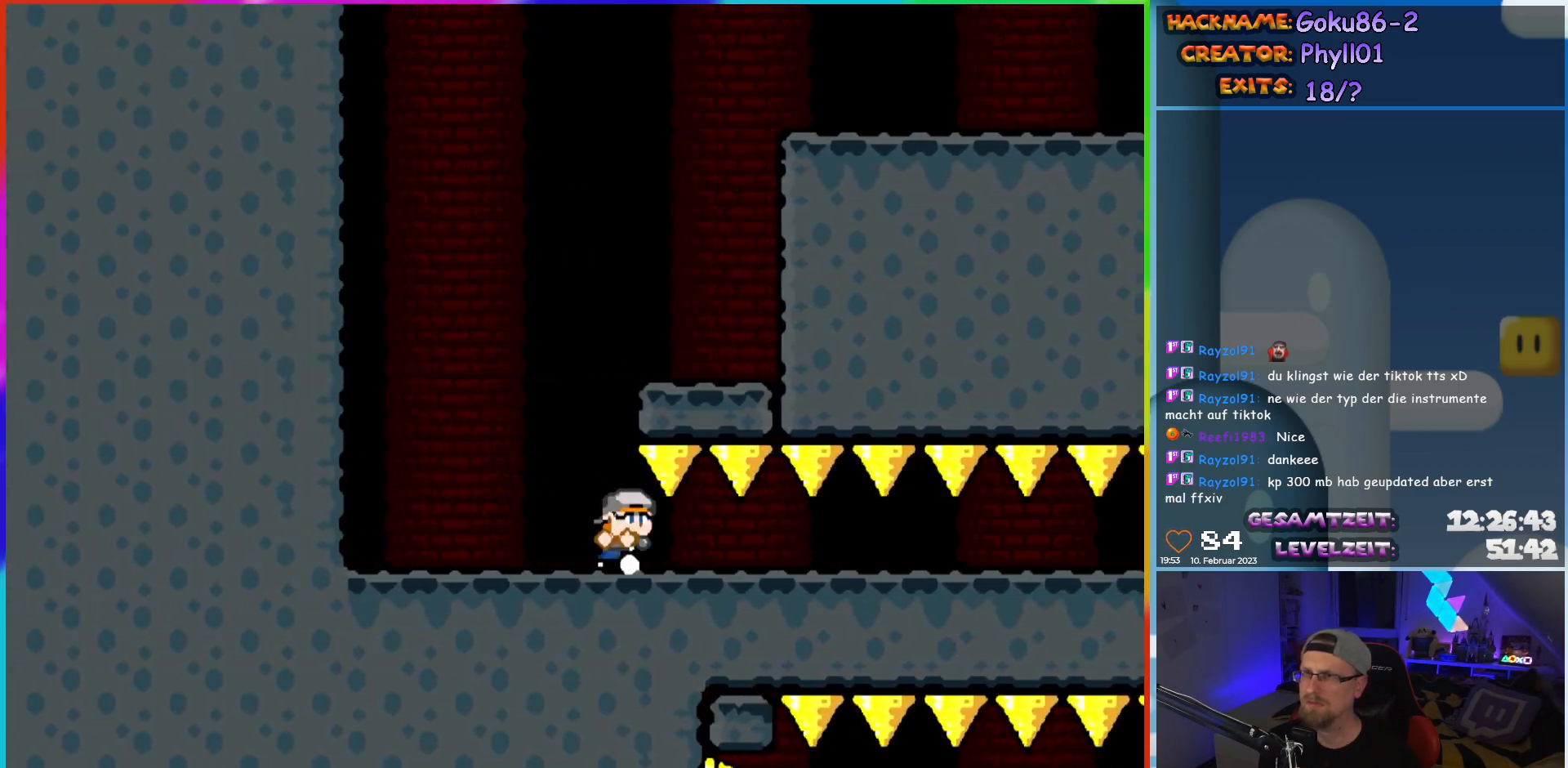
{"buttons": ["Y", "DPAD_UP", "DPAD_LEFT"], "events": [[17, "DPAD_RIGHT", "down"], [17, "DPAD_UP", "up"], [50, "B", "down"], [133, "B", "up"], [217, "B", "down"], [317, "B", "up"], [383, "DPAD_RIGHT", "up"], [383, "DPAD_UP", "down"], [400, "DPAD_LEFT", "down"], [400, "DPAD_UP", "up"], [483, "DPAD_UP", "down"]]}
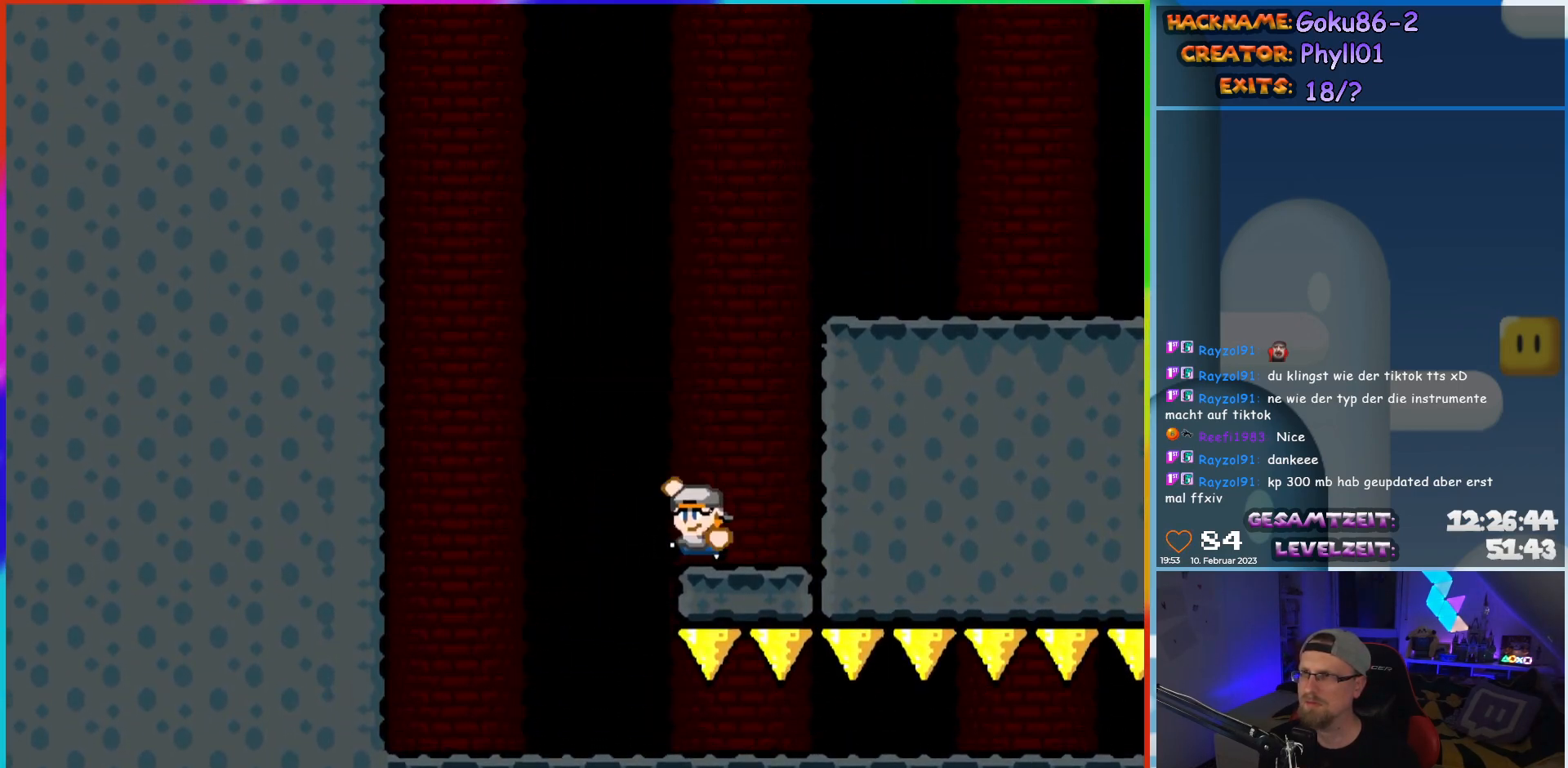
{"buttons": ["B", "Y", "DPAD_RIGHT"], "events": [[33, "B", "down"], [33, "DPAD_LEFT", "up"], [50, "DPAD_RIGHT", "down"], [50, "DPAD_UP", "up"]]}
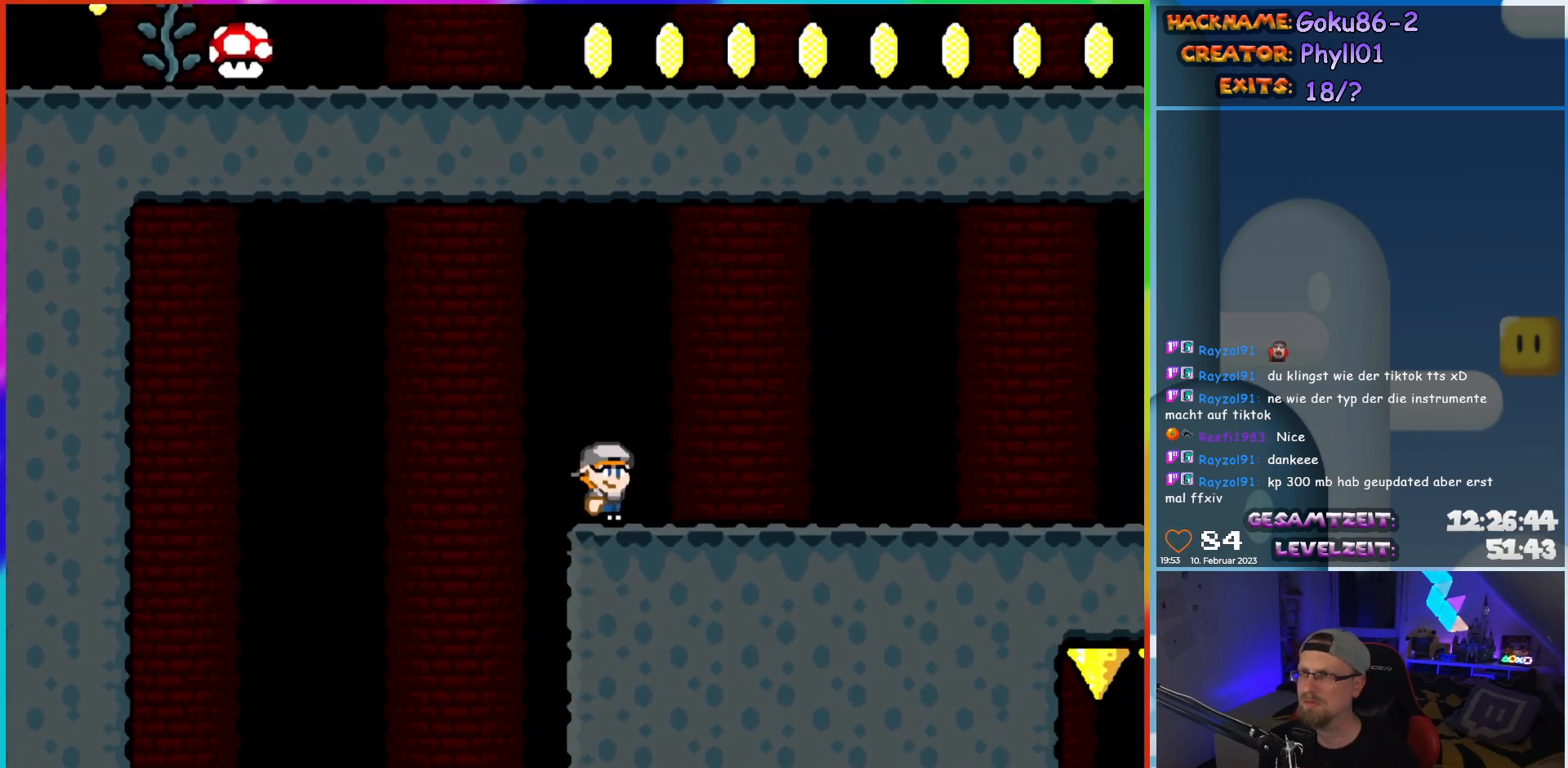
{"buttons": ["Y", "DPAD_RIGHT"], "events": [[50, "B", "up"]]}
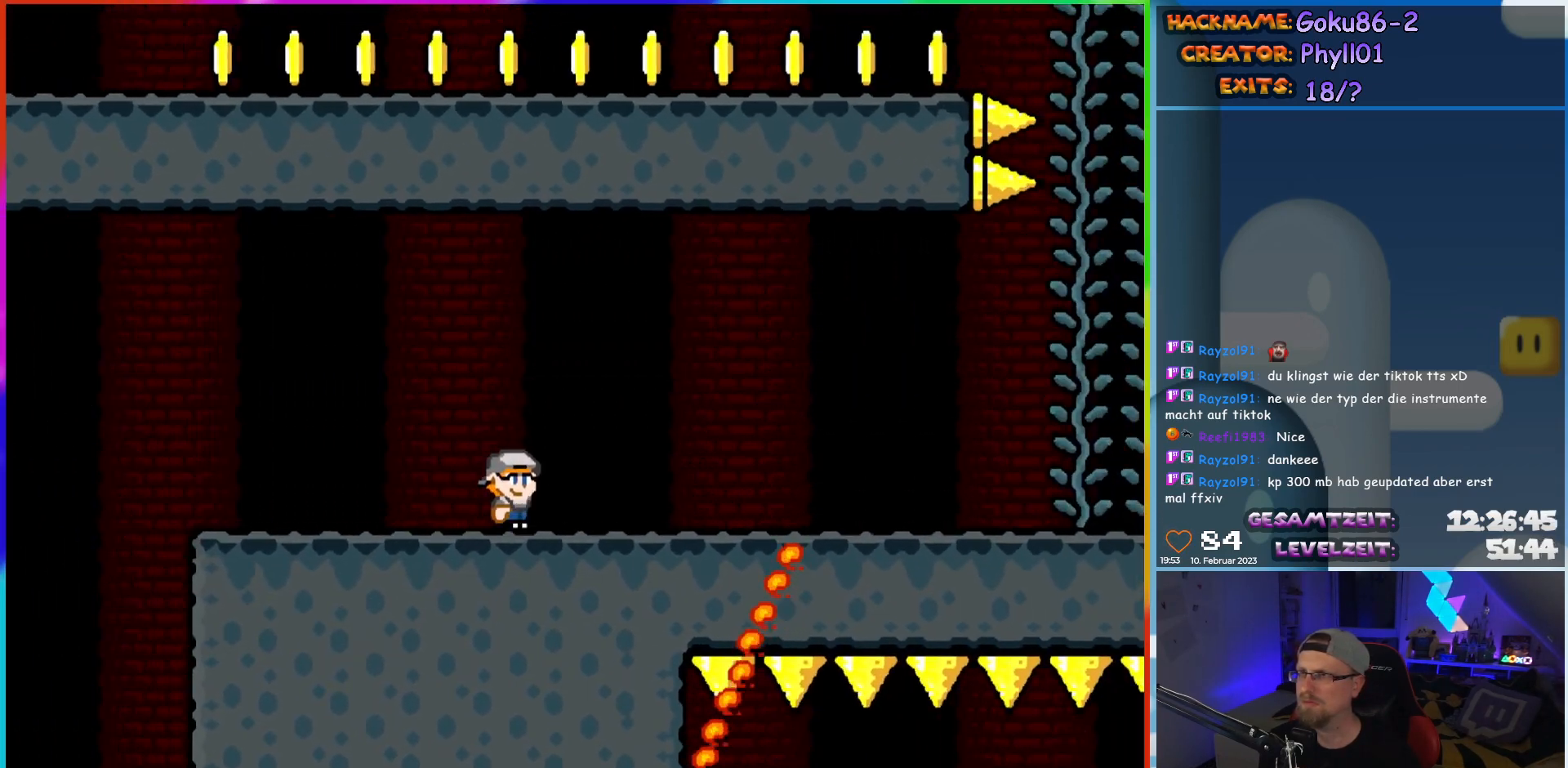
{"buttons": ["Y", "DPAD_RIGHT"], "events": []}